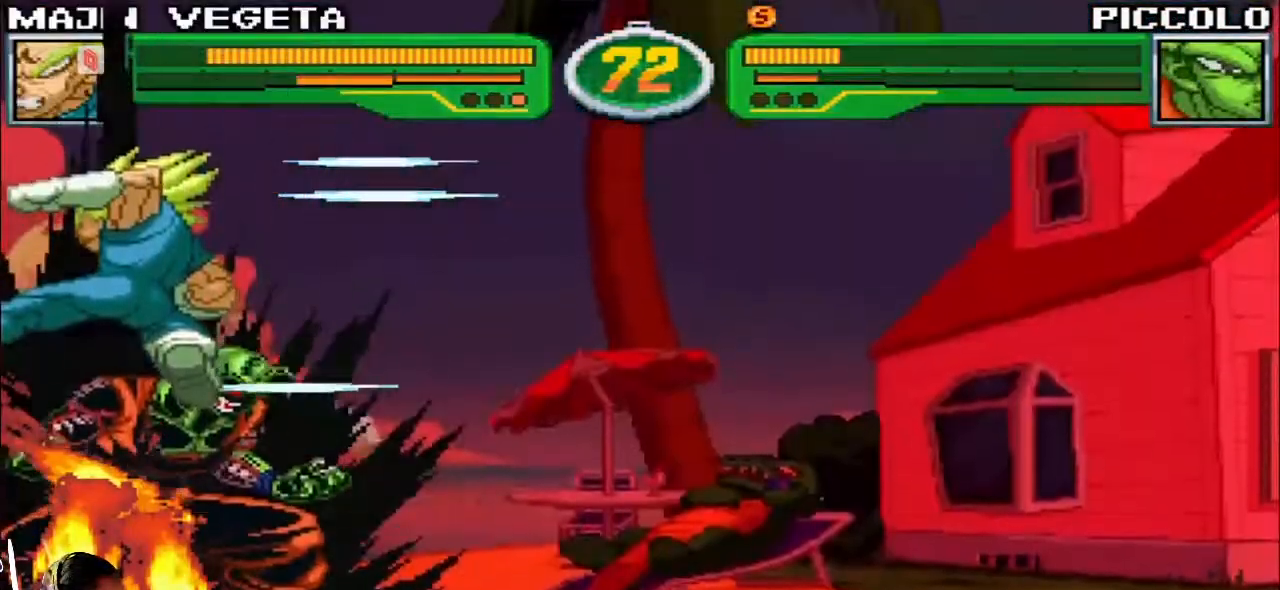
Gameplay with a controller (arcade stick); each line is a JSON object with the inputs held at the frame after it. "events" lists button and stick changes between this image and that frame as [ms after this image, input, new state], when the widget could be followed in between. Not read: L3 R3.
{"buttons": [], "left_stick": "center", "events": [[83, "left_stick", "center"]]}
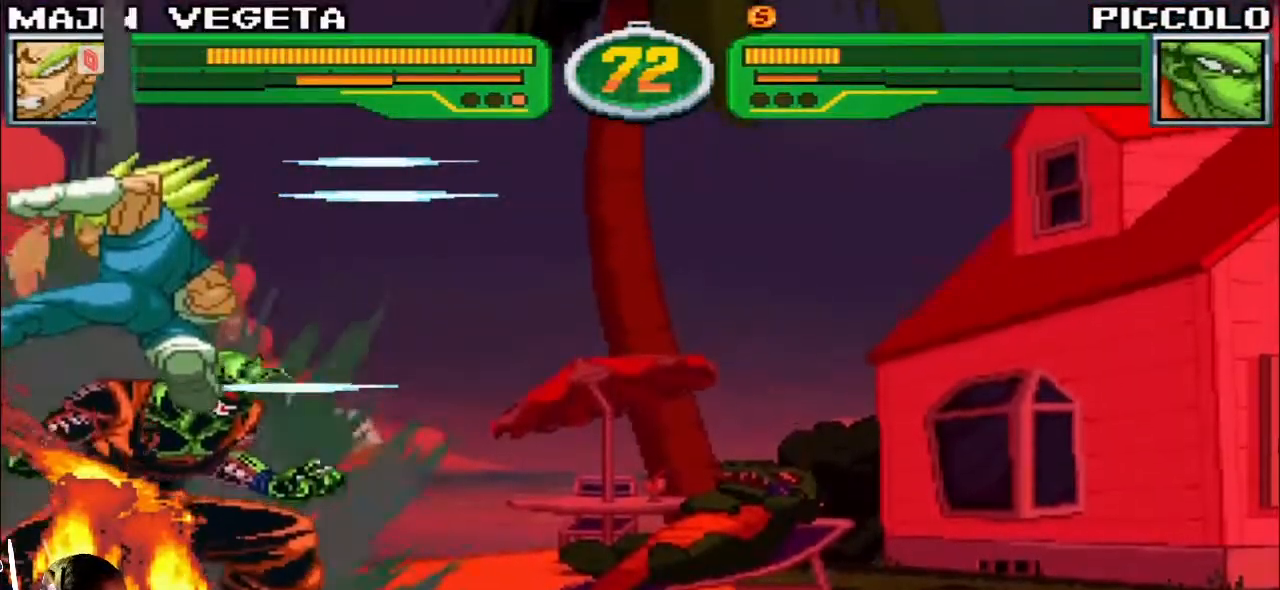
{"buttons": [], "left_stick": "right", "events": [[17, "left_stick", "right"]]}
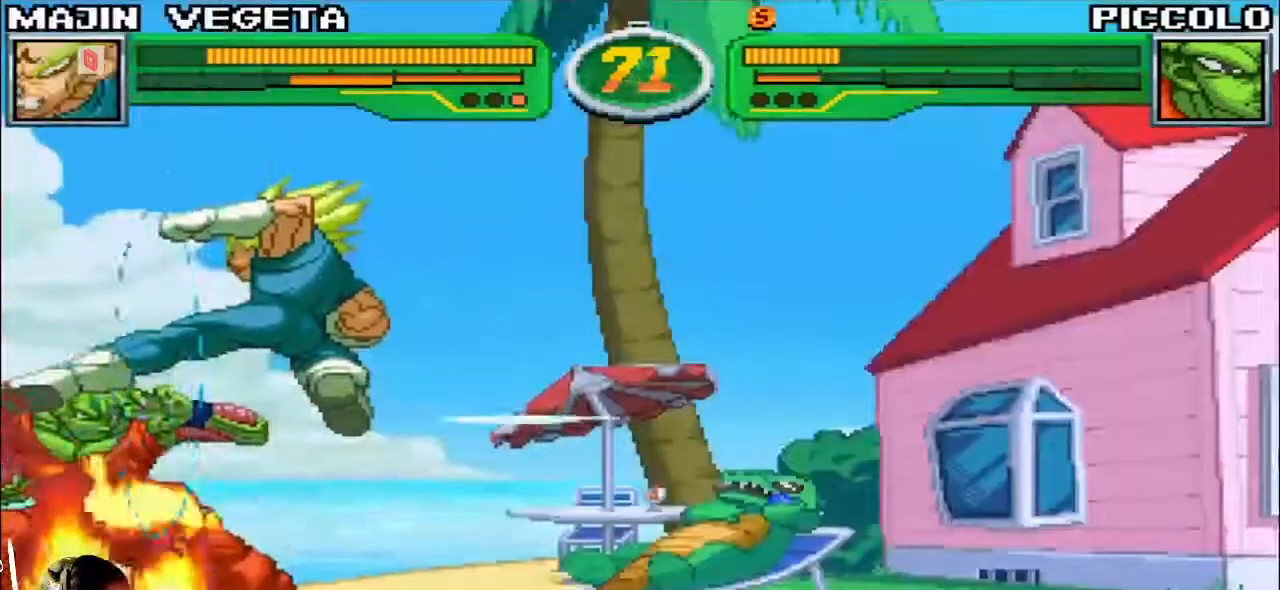
{"buttons": [], "left_stick": "center", "events": [[150, "SQUARE", "down"], [217, "left_stick", "center"], [233, "SQUARE", "up"], [283, "TRIANGLE", "down"], [350, "TRIANGLE", "up"]]}
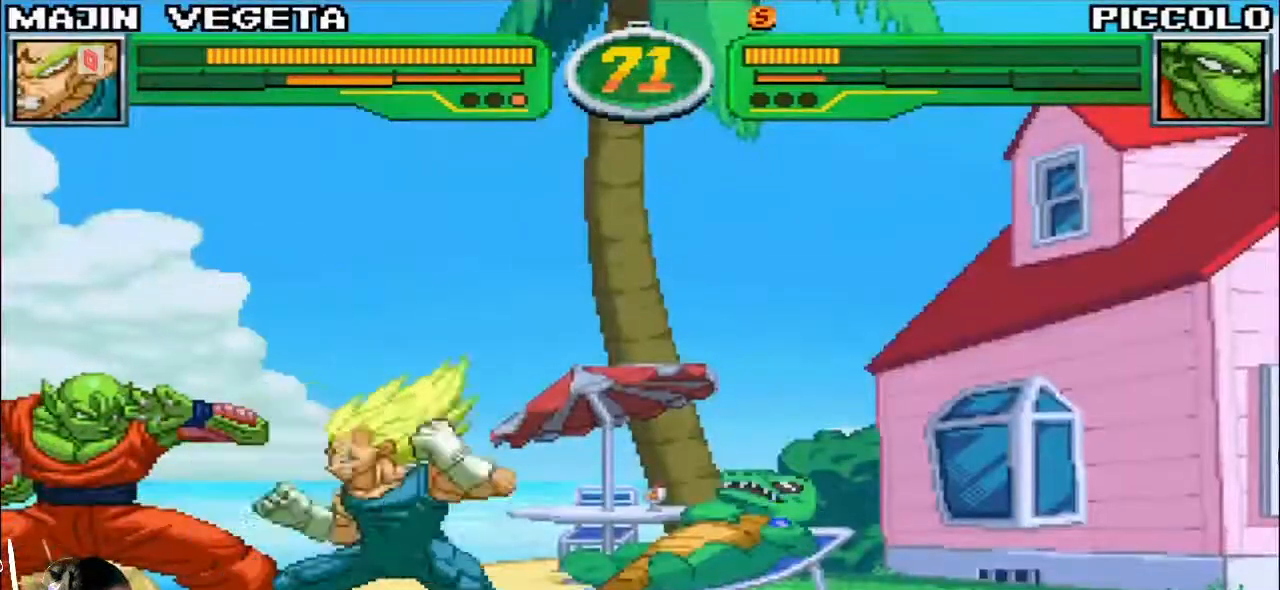
{"buttons": [], "left_stick": "left", "events": [[300, "R1", "down"], [400, "R1", "up"], [450, "left_stick", "left"]]}
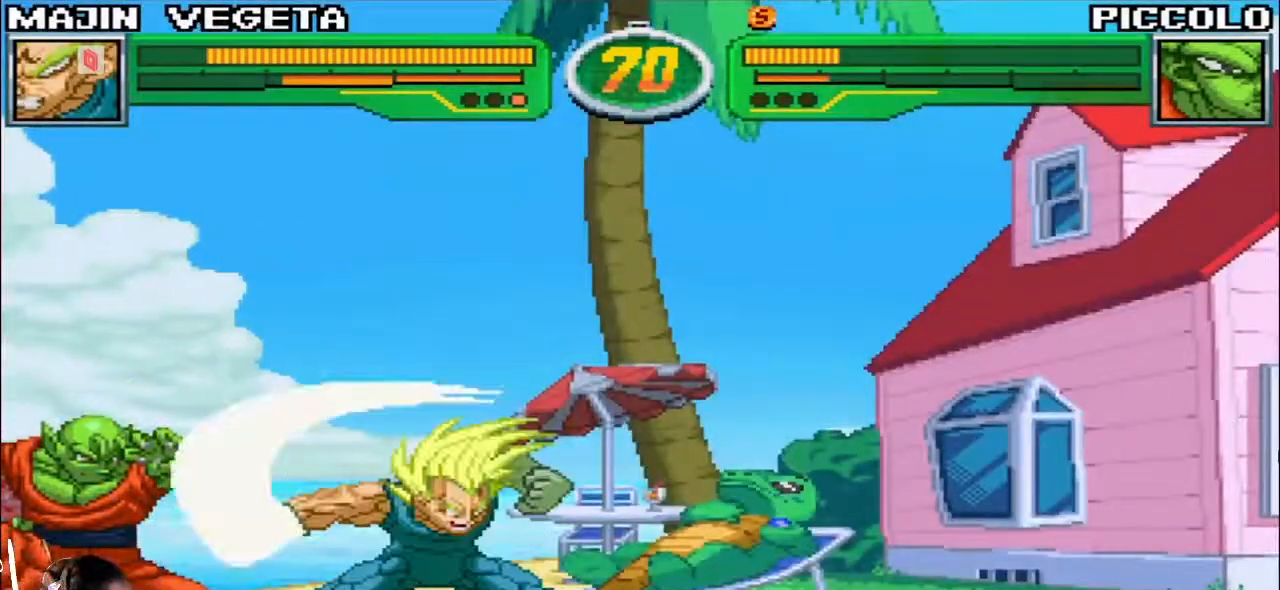
{"buttons": [], "left_stick": "center", "events": [[17, "left_stick", "down"], [83, "left_stick", "down-left"], [133, "R1", "down"], [200, "R1", "up"], [250, "left_stick", "center"], [350, "R1", "down"], [417, "R1", "up"]]}
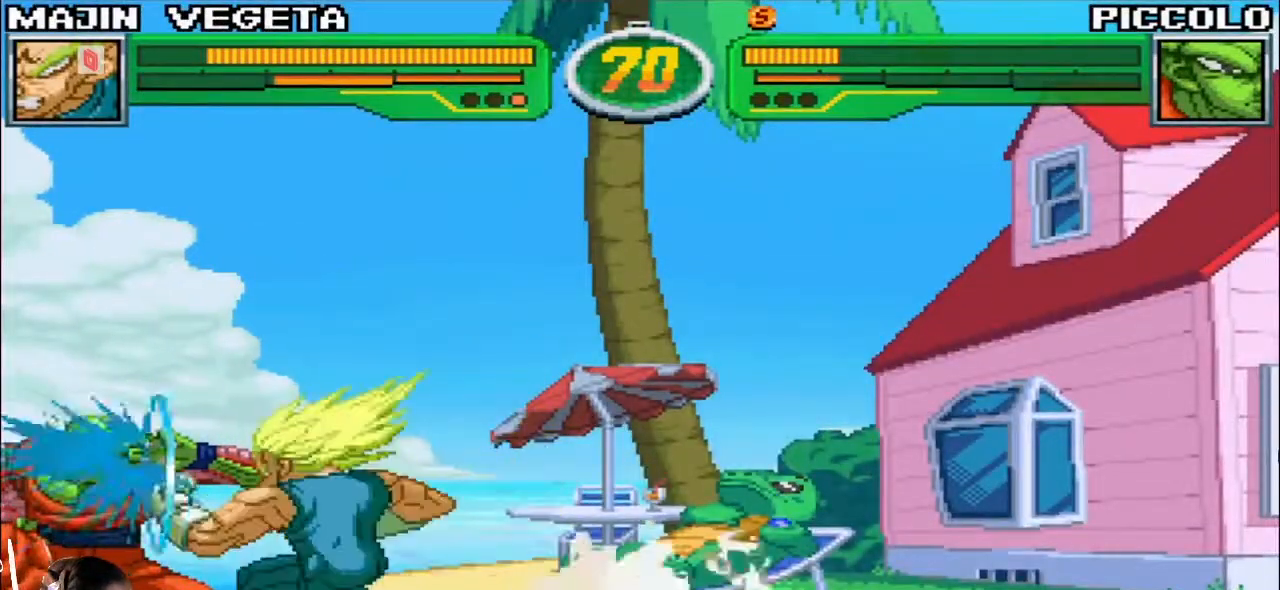
{"buttons": [], "left_stick": "left", "events": [[17, "left_stick", "left"], [250, "left_stick", "center"], [383, "SQUARE", "down"], [433, "SQUARE", "up"], [433, "left_stick", "left"]]}
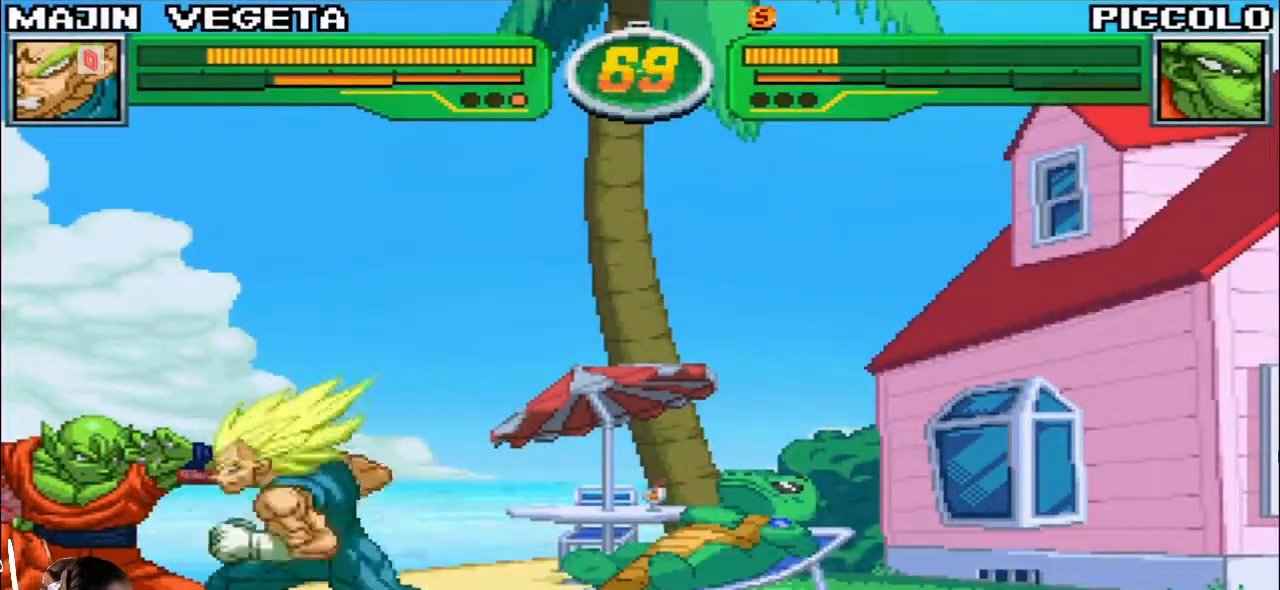
{"buttons": [], "left_stick": "center", "events": [[17, "left_stick", "down"], [83, "left_stick", "left"], [100, "R1", "down"], [150, "R1", "up"], [217, "left_stick", "center"], [367, "R1", "down"], [417, "R1", "up"]]}
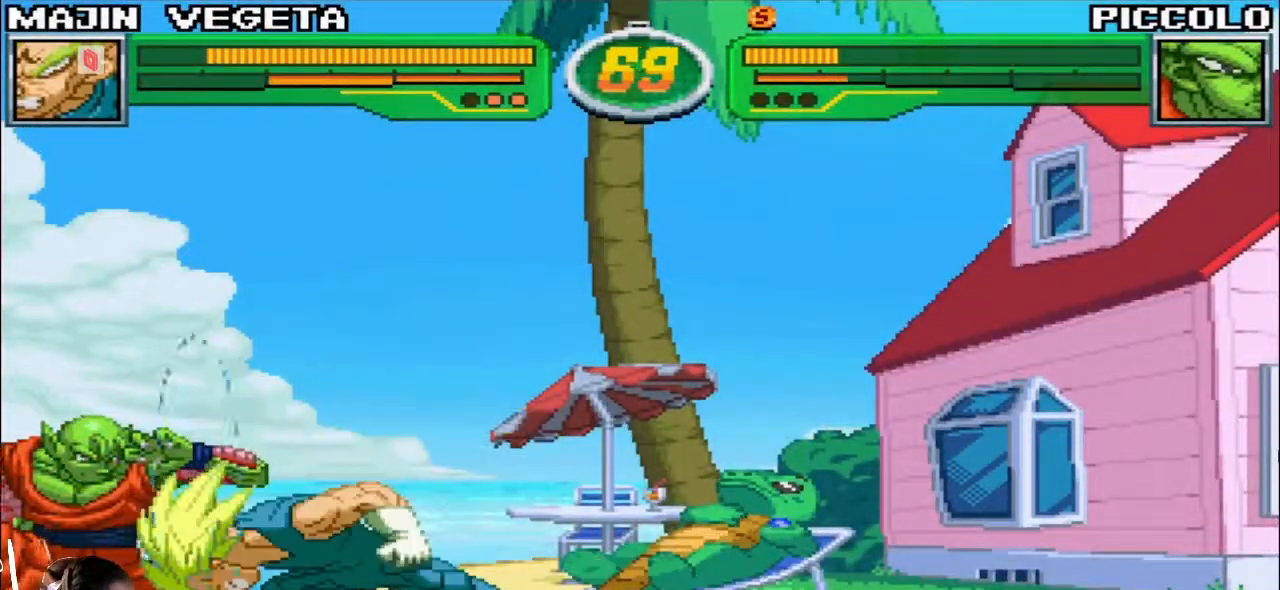
{"buttons": [], "left_stick": "down", "events": [[300, "SQUARE", "down"], [367, "SQUARE", "up"], [383, "left_stick", "left"], [483, "left_stick", "down"]]}
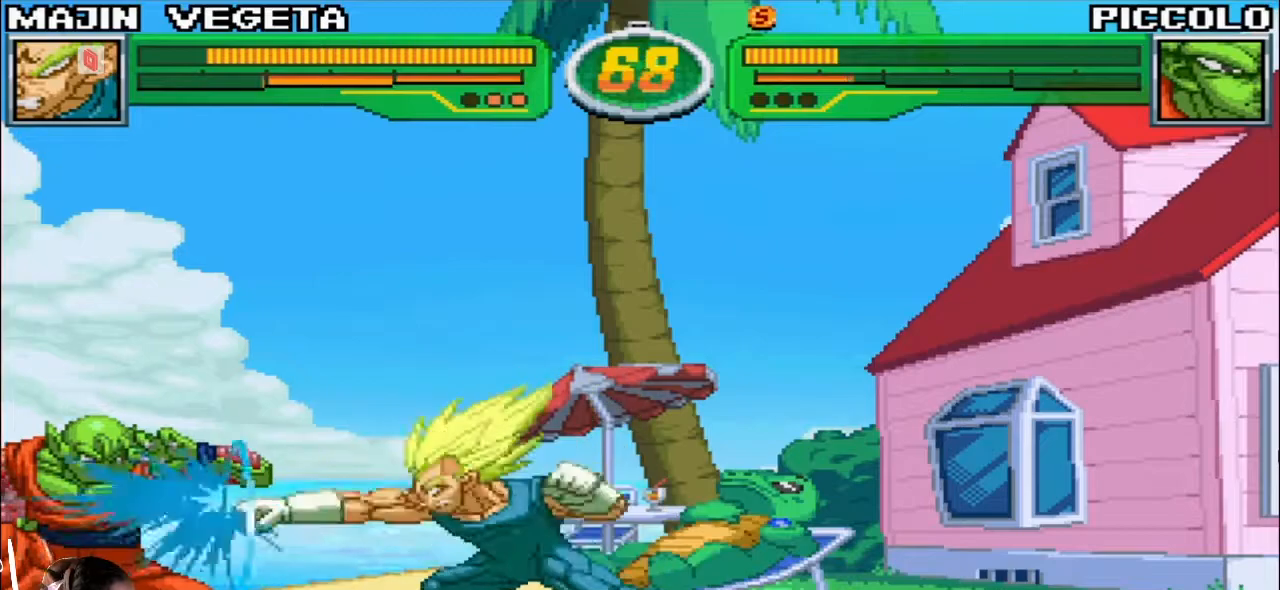
{"buttons": [], "left_stick": "center", "events": [[50, "R1", "down"], [50, "left_stick", "left"], [100, "R1", "up"], [200, "left_stick", "center"], [283, "R1", "down"], [333, "R1", "up"]]}
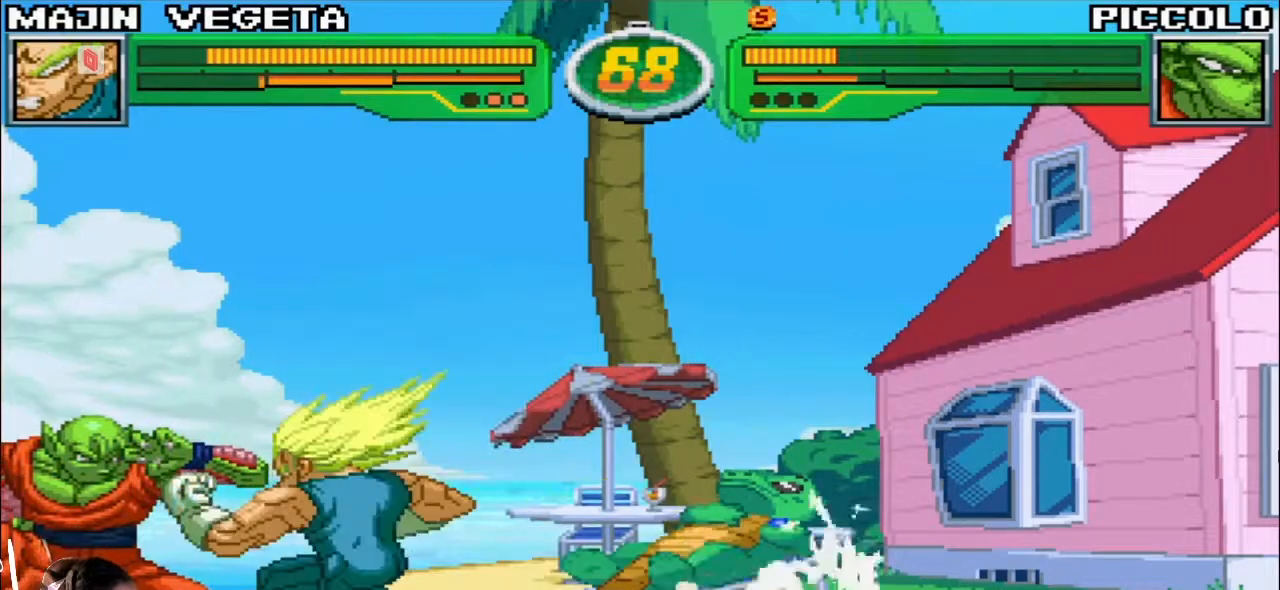
{"buttons": ["R1"], "left_stick": "down", "events": [[233, "SQUARE", "down"], [300, "SQUARE", "up"], [367, "left_stick", "left"], [450, "left_stick", "down"], [500, "R1", "down"]]}
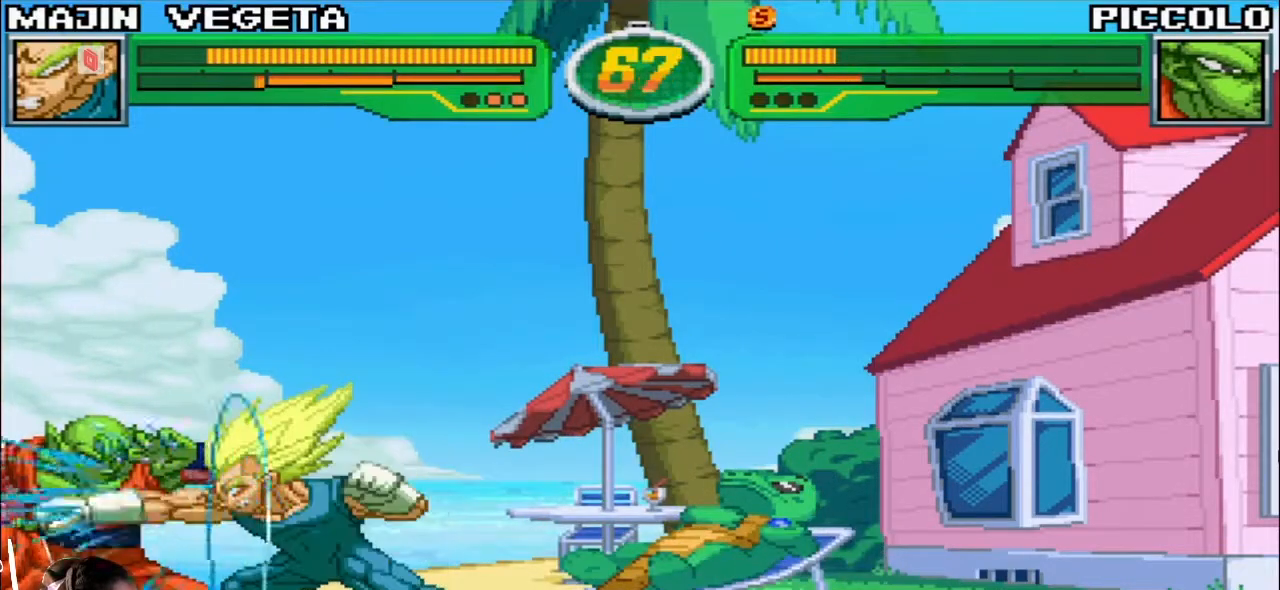
{"buttons": [], "left_stick": "center", "events": [[17, "left_stick", "left"], [50, "R1", "up"], [150, "left_stick", "center"], [200, "R1", "down"], [250, "R1", "up"]]}
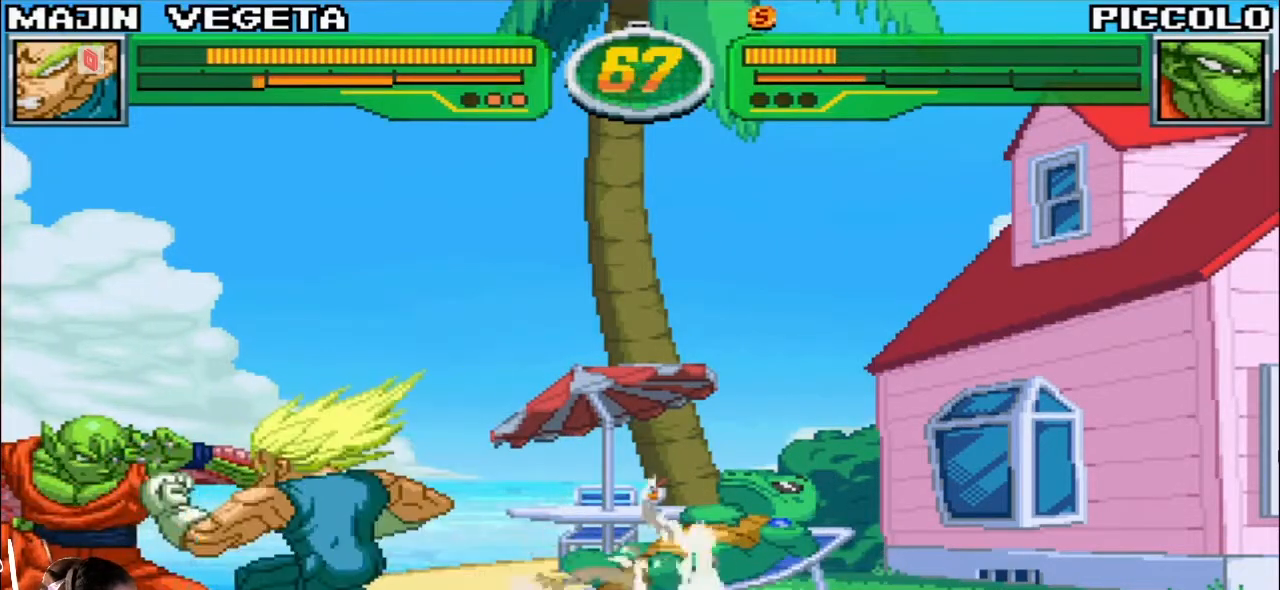
{"buttons": [], "left_stick": "center", "events": [[183, "SQUARE", "down"], [250, "SQUARE", "up"], [417, "TRIANGLE", "down"], [483, "TRIANGLE", "up"]]}
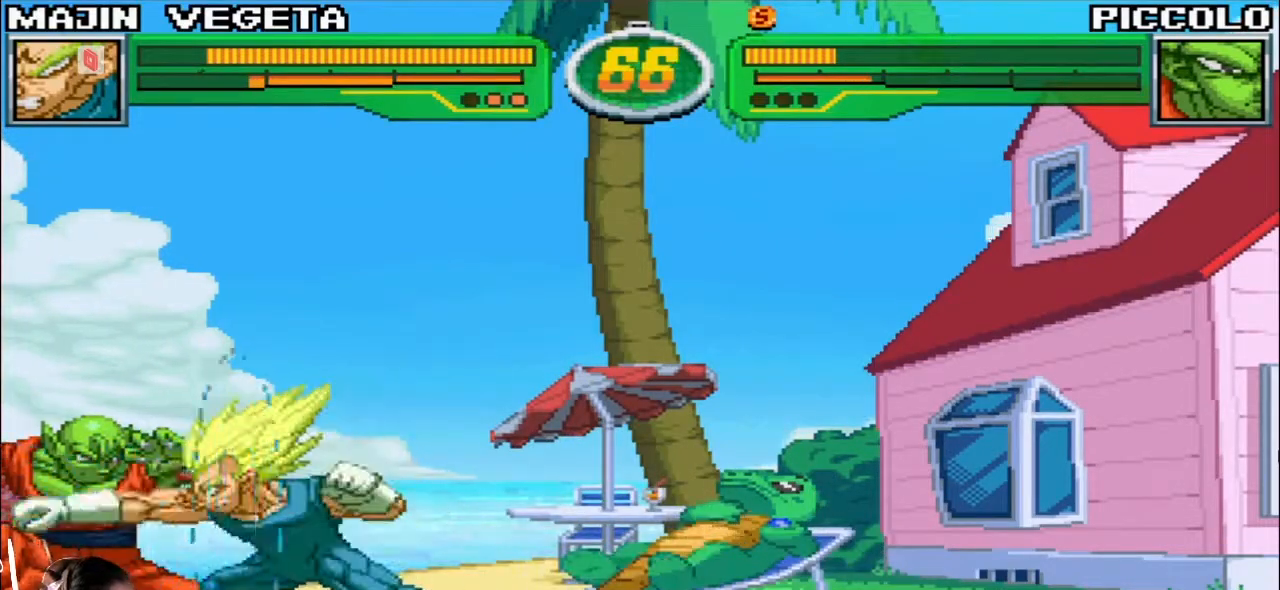
{"buttons": [], "left_stick": "left", "events": [[350, "R1", "down"], [433, "R1", "up"], [500, "left_stick", "left"]]}
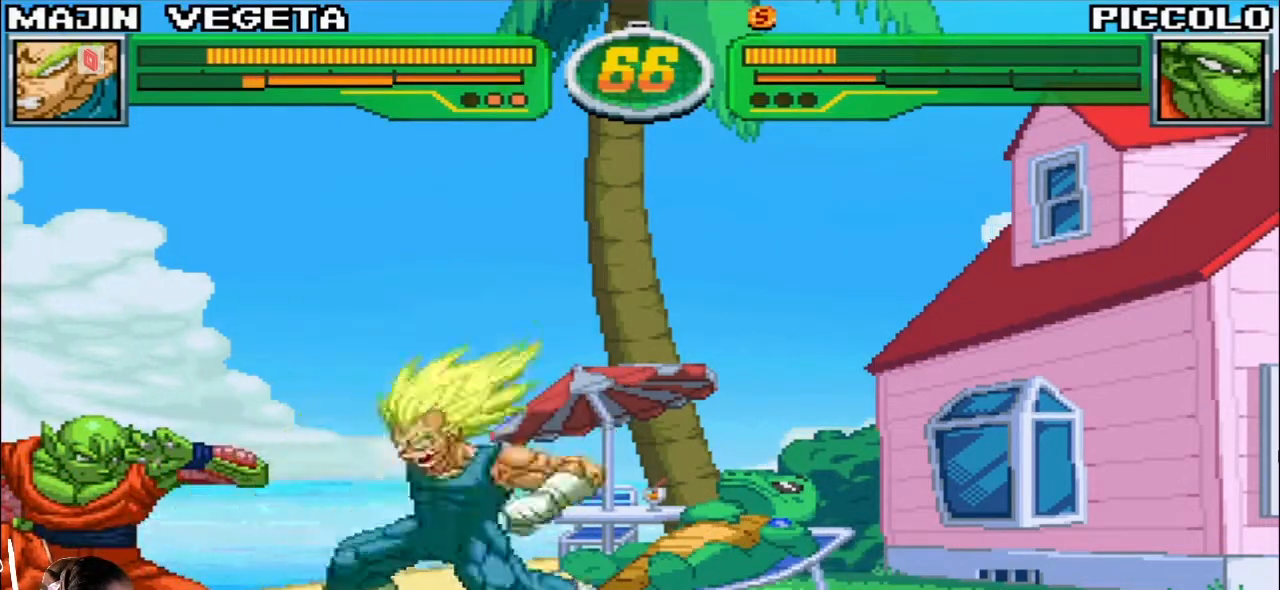
{"buttons": [], "left_stick": "center", "events": [[67, "left_stick", "down"], [167, "R1", "down"], [167, "left_stick", "left"], [233, "R1", "up"], [383, "R1", "down"], [400, "left_stick", "center"], [450, "R1", "up"]]}
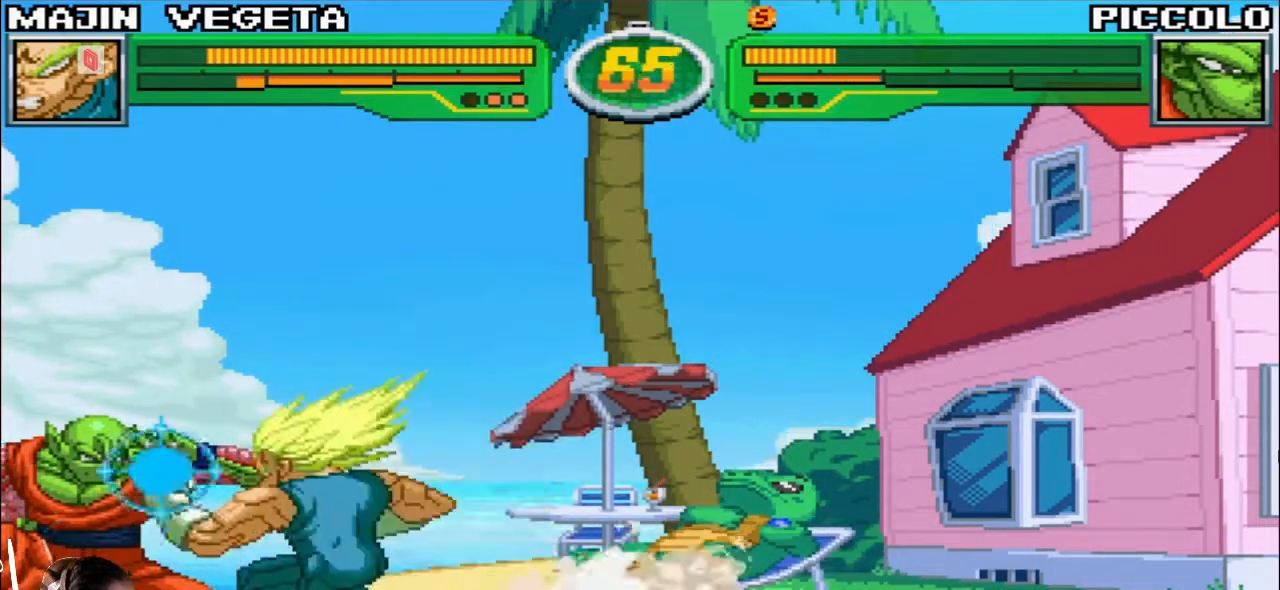
{"buttons": [], "left_stick": "down-right", "events": [[100, "R1", "down"], [200, "R1", "up"], [333, "left_stick", "down-right"]]}
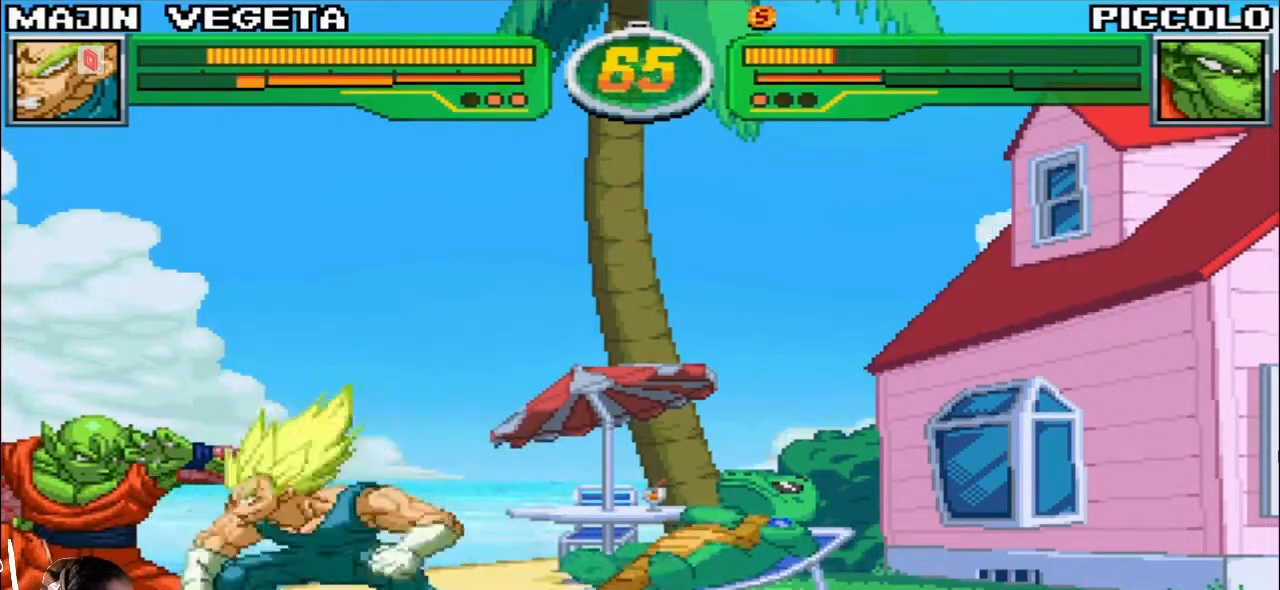
{"buttons": [], "left_stick": "center", "events": [[133, "SQUARE", "down"], [200, "SQUARE", "up"], [500, "left_stick", "center"]]}
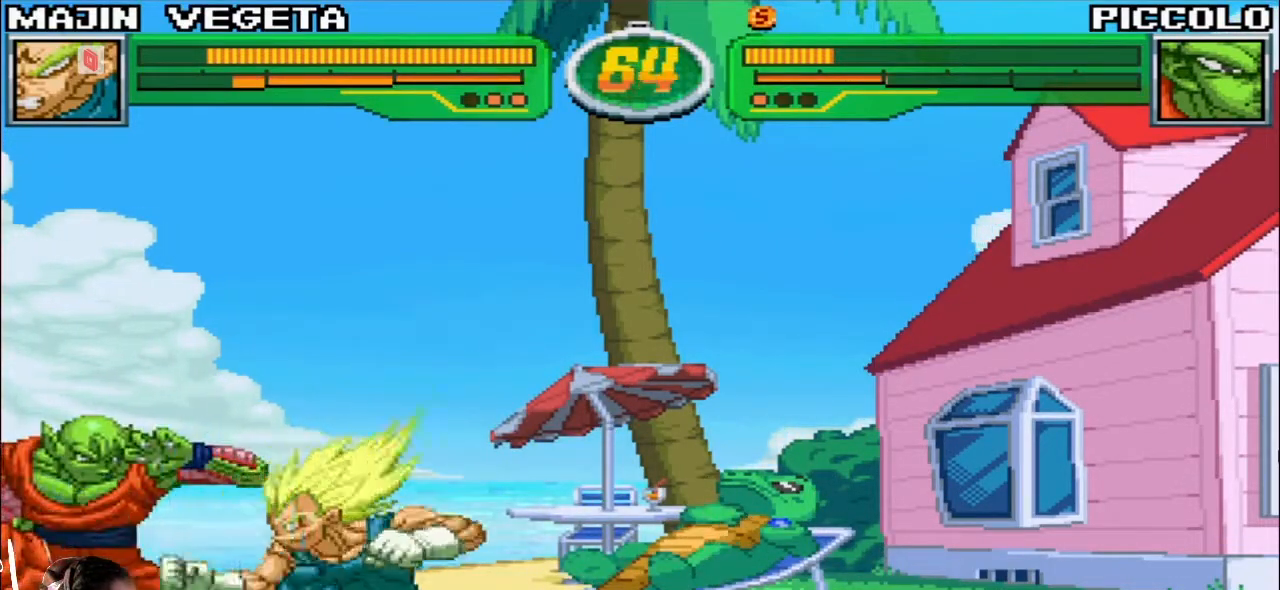
{"buttons": [], "left_stick": "center", "events": [[50, "left_stick", "left"], [117, "CROSS", "down"], [117, "SQUARE", "down"], [183, "CROSS", "up"], [183, "SQUARE", "up"], [317, "left_stick", "center"]]}
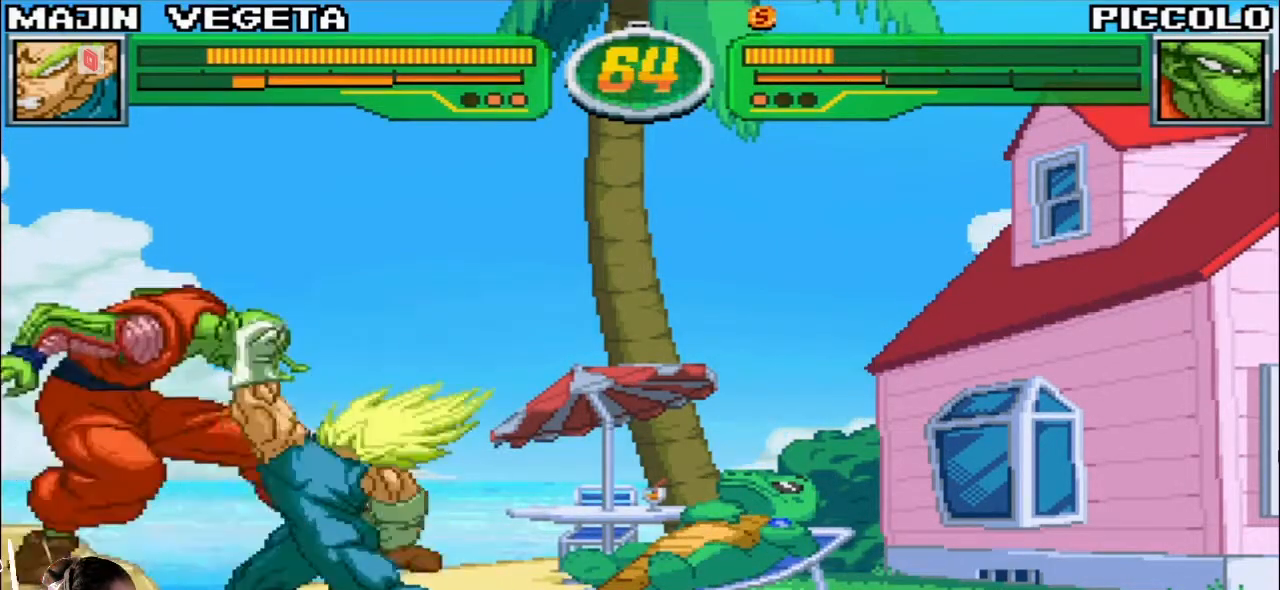
{"buttons": ["SQUARE", "TRIANGLE", "R1"], "left_stick": "center", "events": [[50, "SQUARE", "down"], [83, "R1", "down"], [83, "TRIANGLE", "down"], [100, "TRIANGLE", "up"], [117, "R1", "up"], [150, "SQUARE", "up"], [217, "SQUARE", "down"], [233, "R1", "down"], [233, "TRIANGLE", "down"]]}
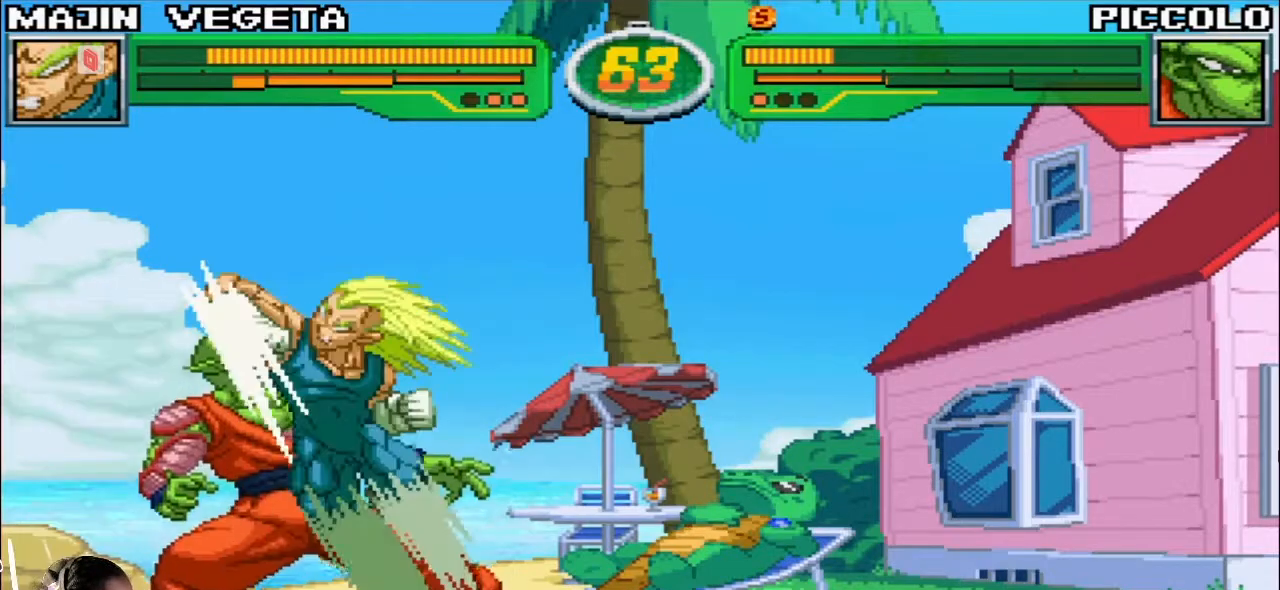
{"buttons": [], "left_stick": "center", "events": [[233, "TRIANGLE", "up"], [267, "SQUARE", "up"], [333, "R1", "up"]]}
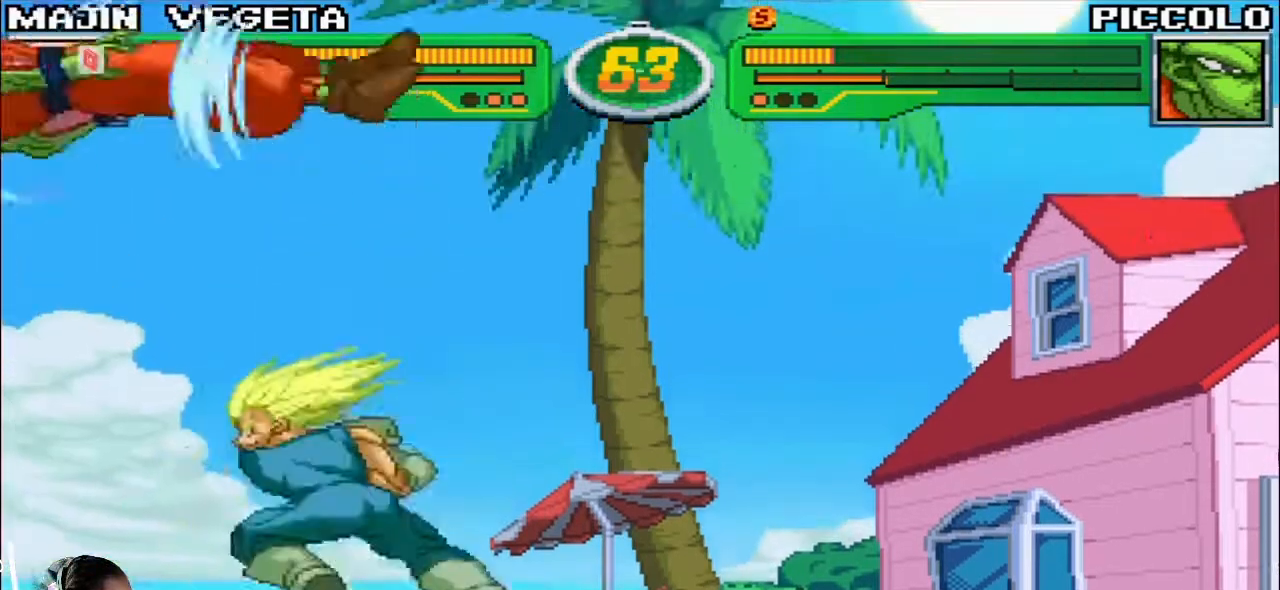
{"buttons": [], "left_stick": "center", "events": []}
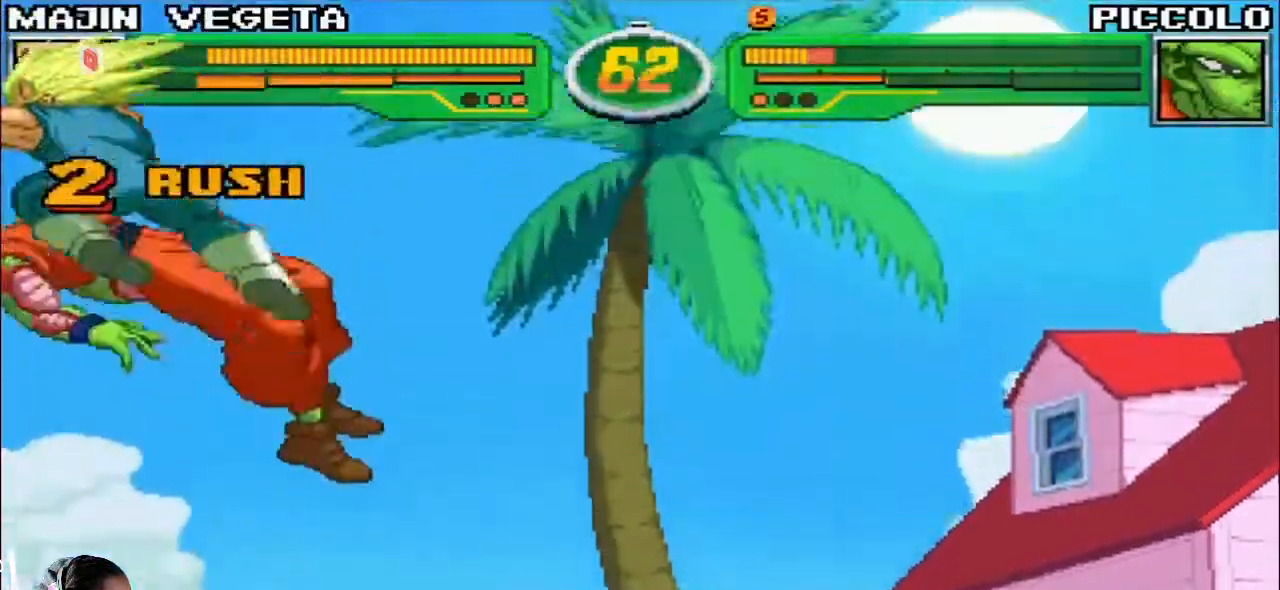
{"buttons": [], "left_stick": "center", "events": []}
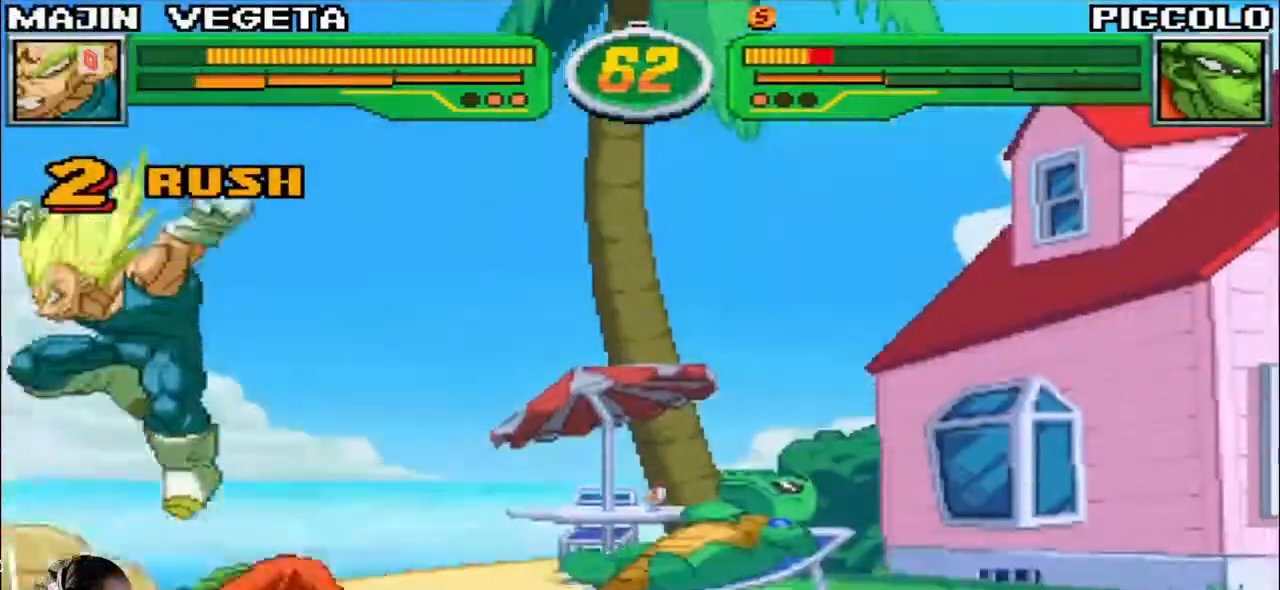
{"buttons": ["R1", "R2"], "left_stick": "center", "events": [[417, "R1", "down"], [417, "R2", "down"]]}
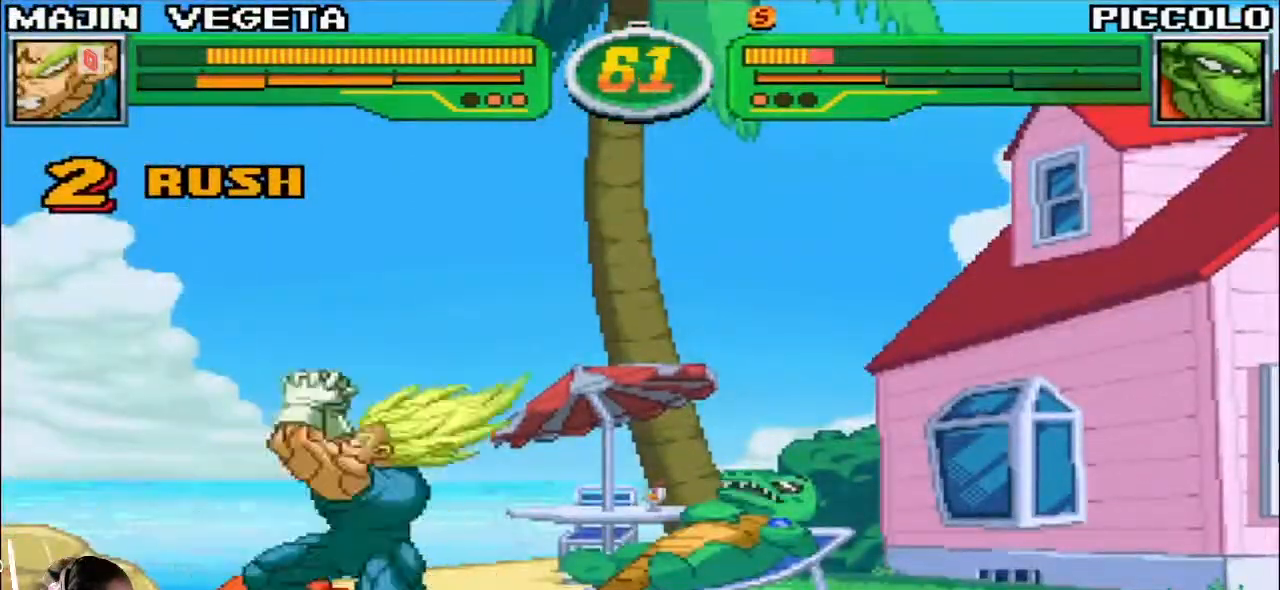
{"buttons": ["R1", "R2"], "left_stick": "center", "events": []}
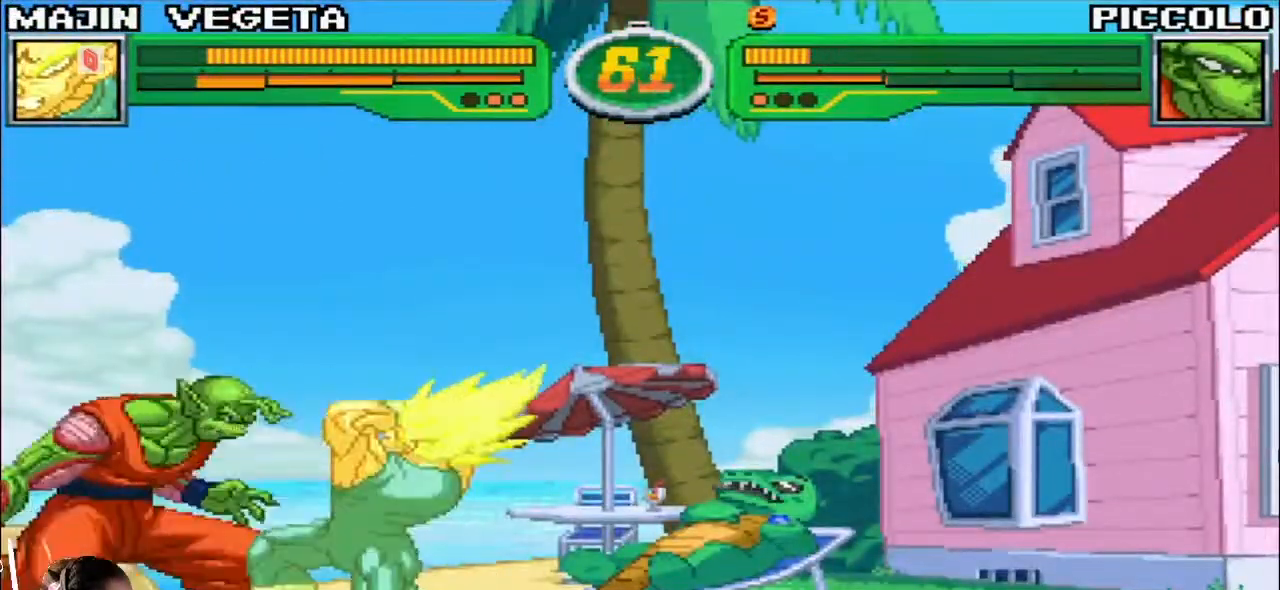
{"buttons": [], "left_stick": "left", "events": [[67, "R1", "up"], [67, "R2", "up"], [333, "left_stick", "left"], [400, "left_stick", "center"], [450, "left_stick", "left"]]}
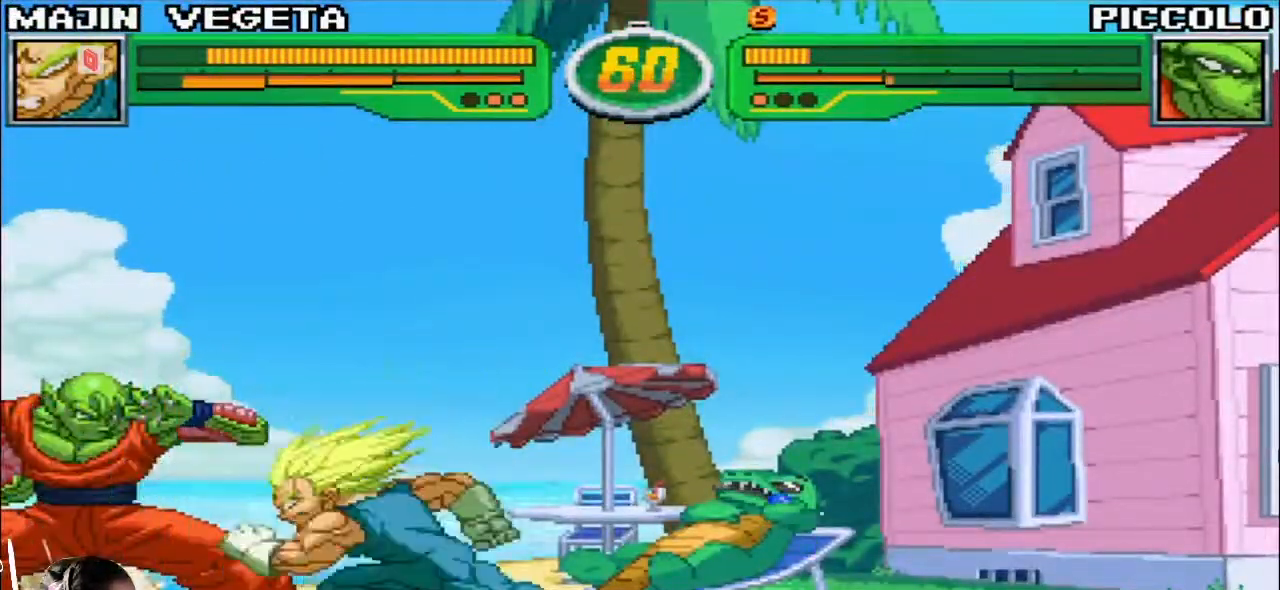
{"buttons": [], "left_stick": "center", "events": [[33, "CROSS", "down"], [83, "CROSS", "up"], [83, "left_stick", "down-right"], [267, "CIRCLE", "down"], [350, "CIRCLE", "up"], [350, "left_stick", "center"]]}
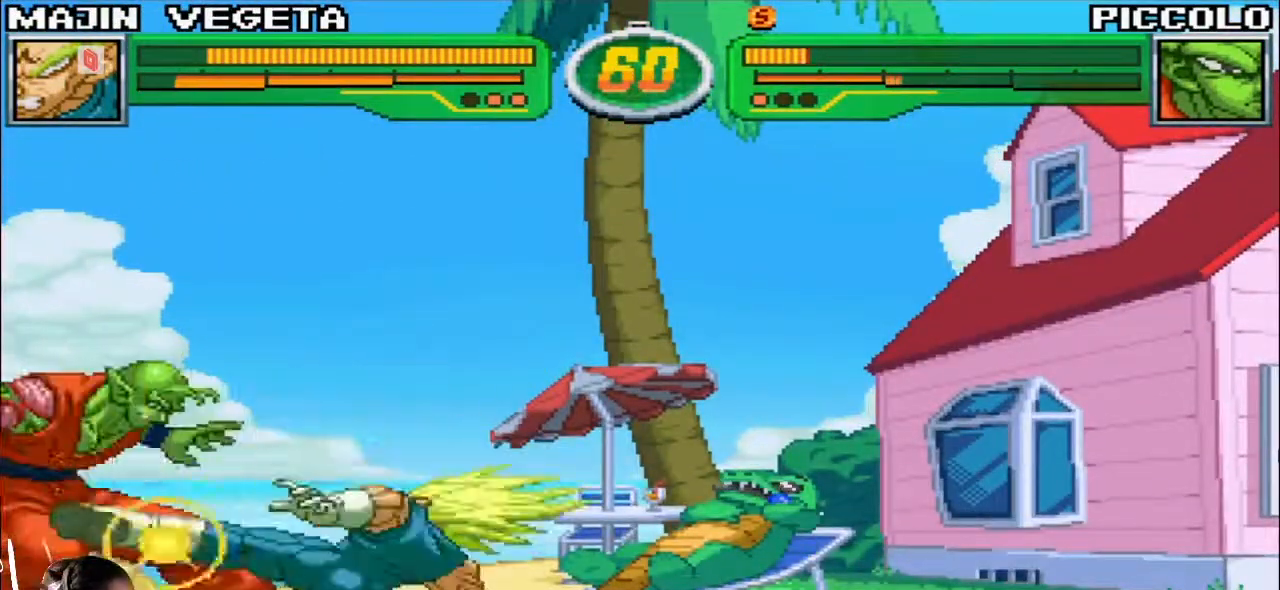
{"buttons": ["R1"], "left_stick": "down-left", "events": [[117, "R1", "down"], [200, "R1", "up"], [267, "left_stick", "left"], [350, "left_stick", "down"], [400, "left_stick", "down-left"], [467, "R1", "down"]]}
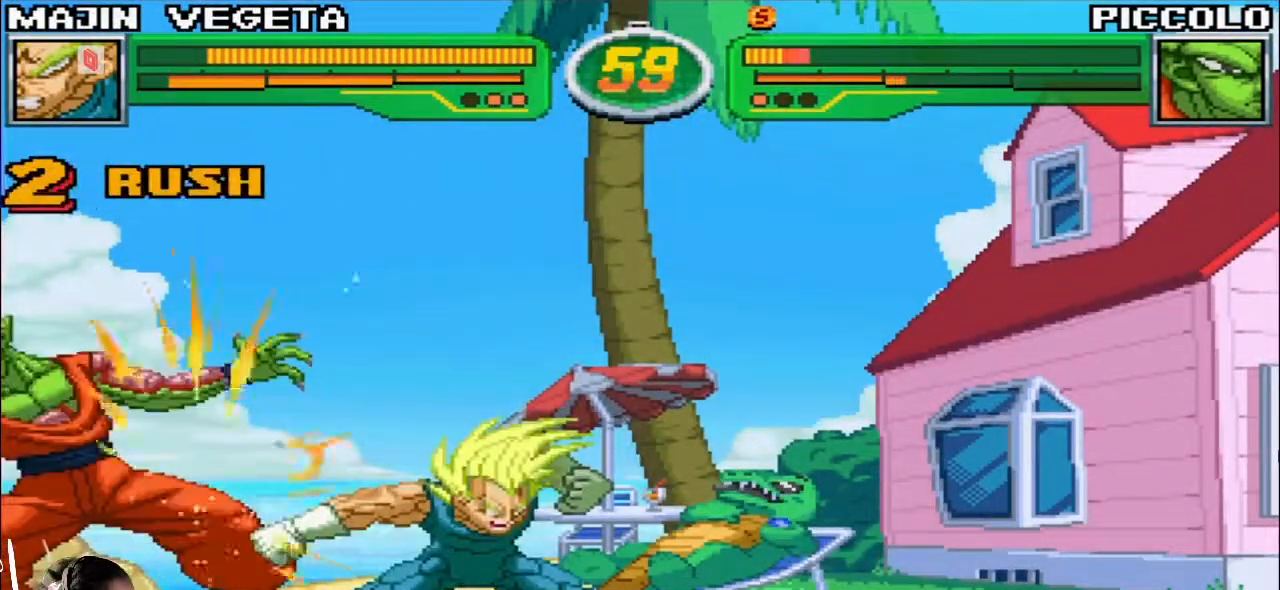
{"buttons": [], "left_stick": "center", "events": [[33, "R1", "up"], [67, "left_stick", "left"], [183, "R1", "down"], [200, "left_stick", "center"], [233, "R1", "up"]]}
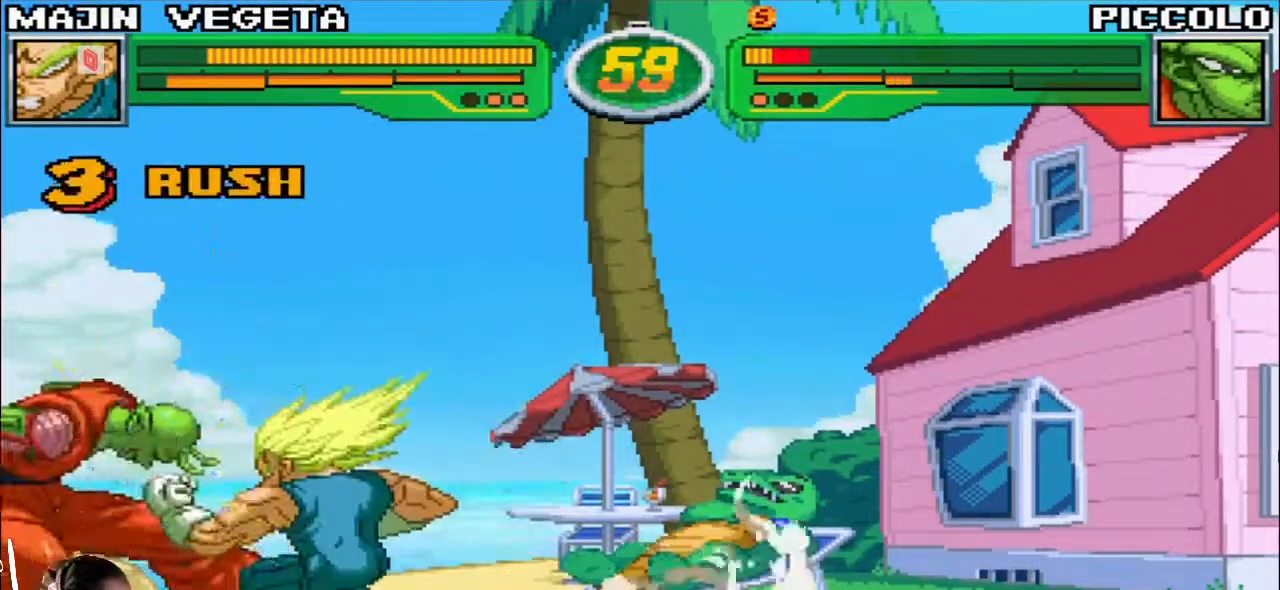
{"buttons": [], "left_stick": "center", "events": []}